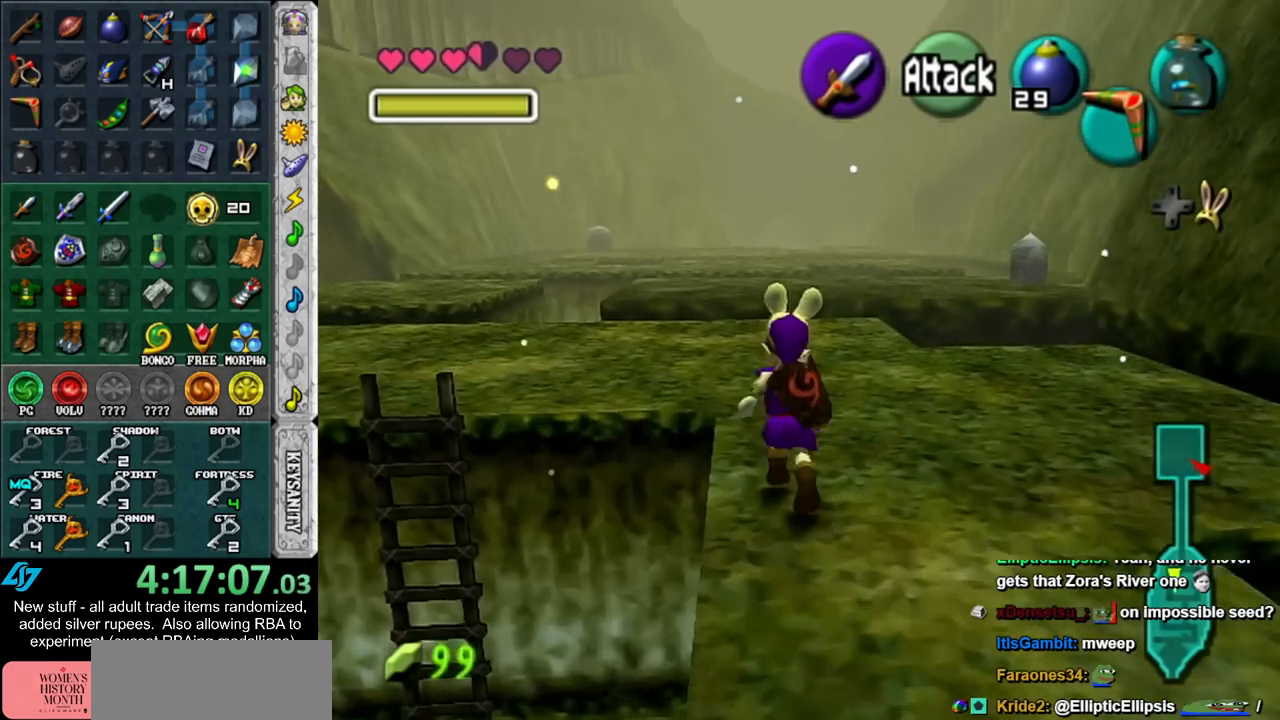
Gameplay with a controller (Nintendo layout); each line is a JSON object with the inputs held at the frame after it. "events" lists button and stick changes between this image and that frame as [ms after this image, input, new state], when the widget could be followed in between. Not read: L3 R3.
{"buttons": [], "left_stick": "up", "right_stick": "center", "events": []}
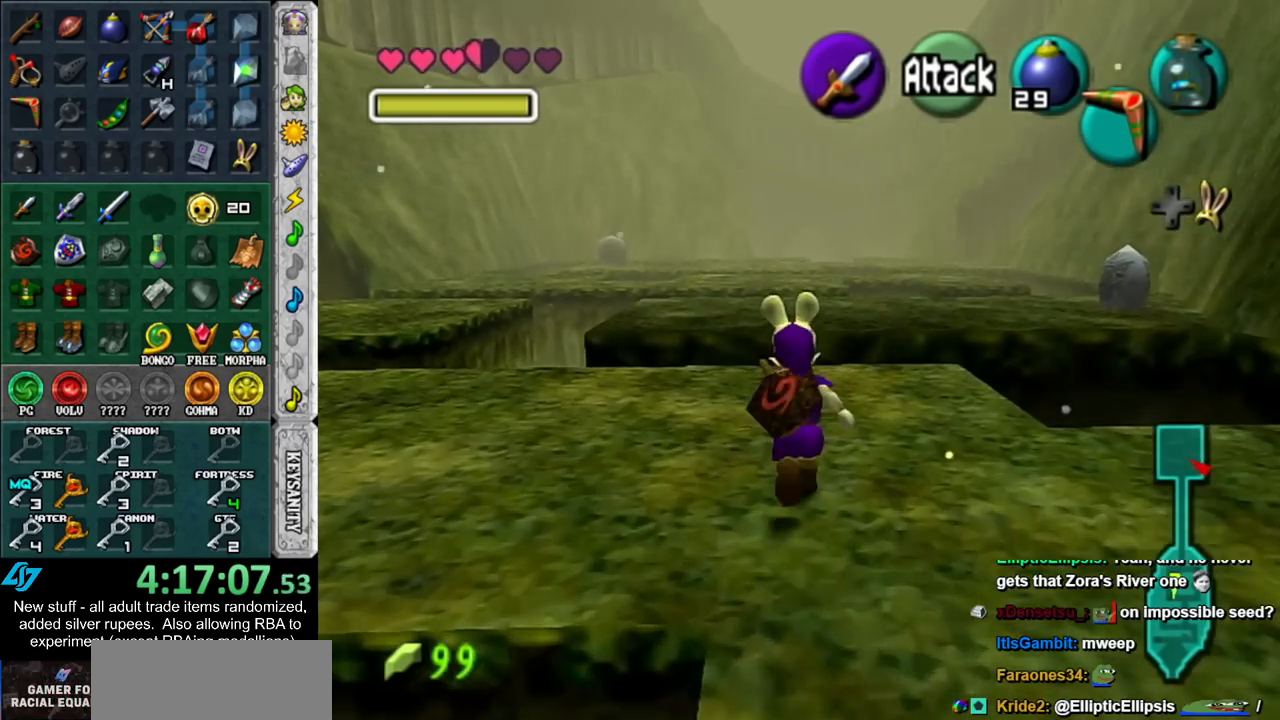
{"buttons": [], "left_stick": "up", "right_stick": "center", "events": []}
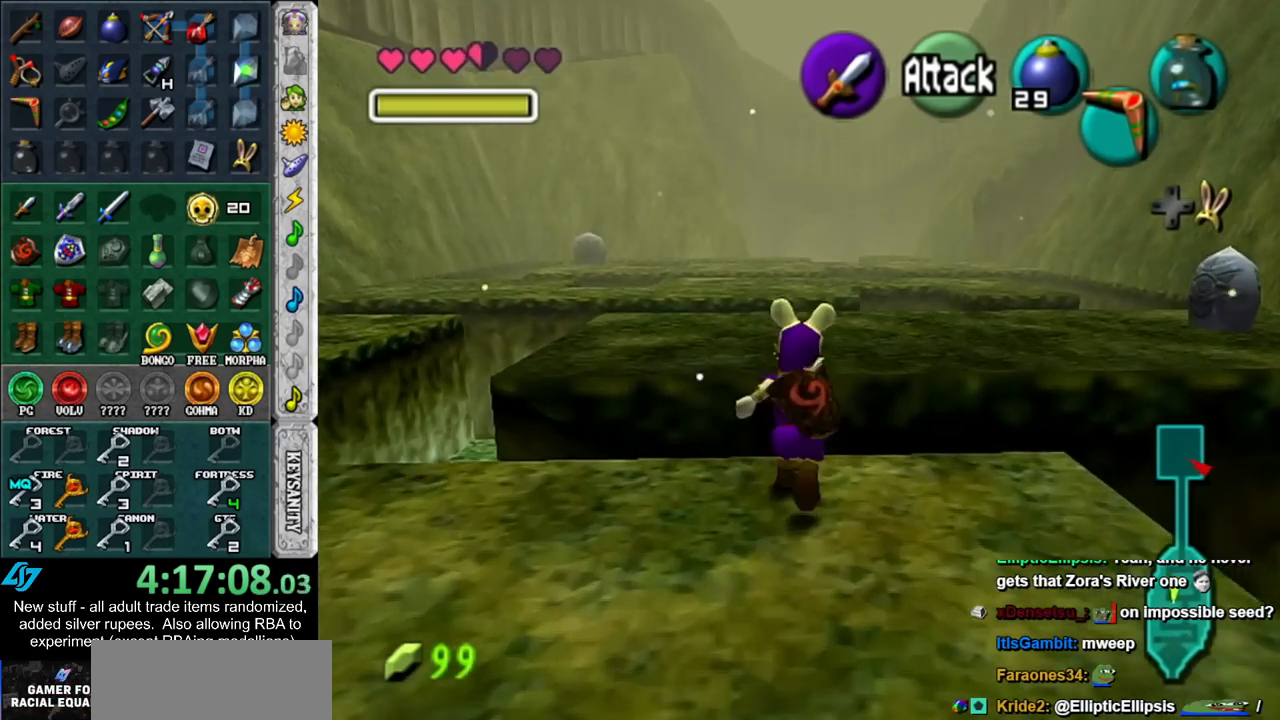
{"buttons": [], "left_stick": "up", "right_stick": "center", "events": []}
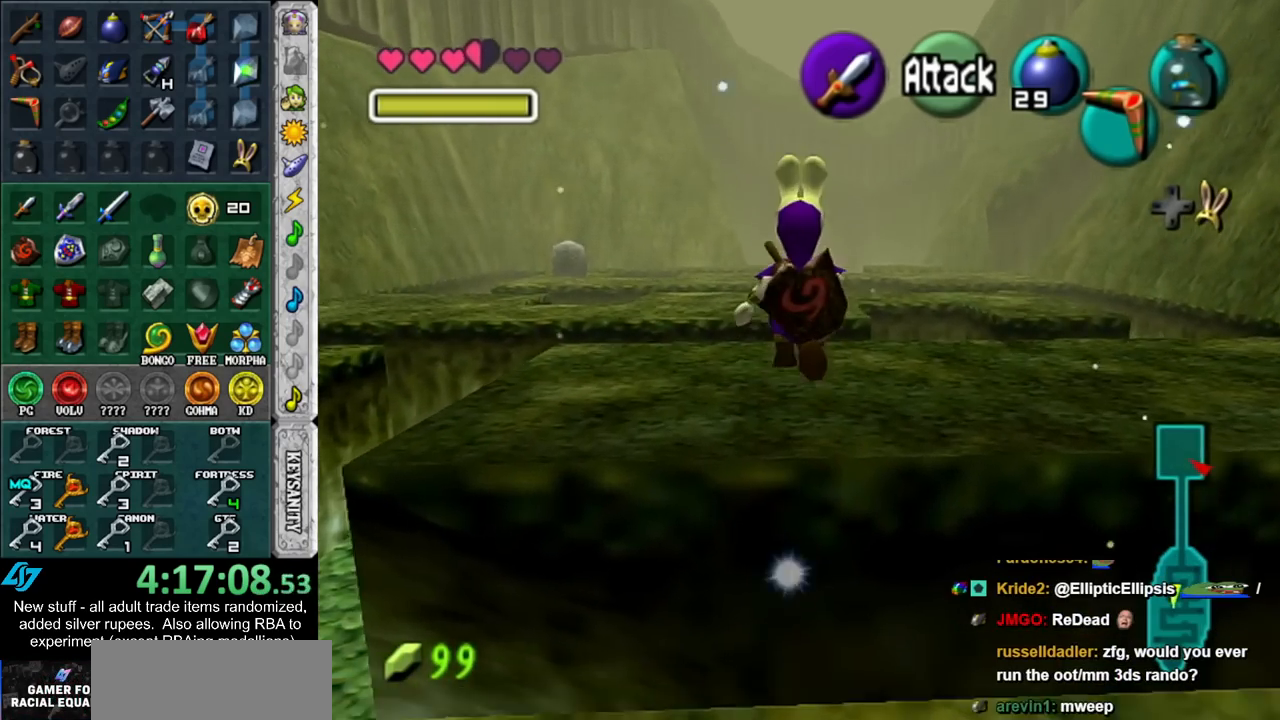
{"buttons": [], "left_stick": "up", "right_stick": "center", "events": []}
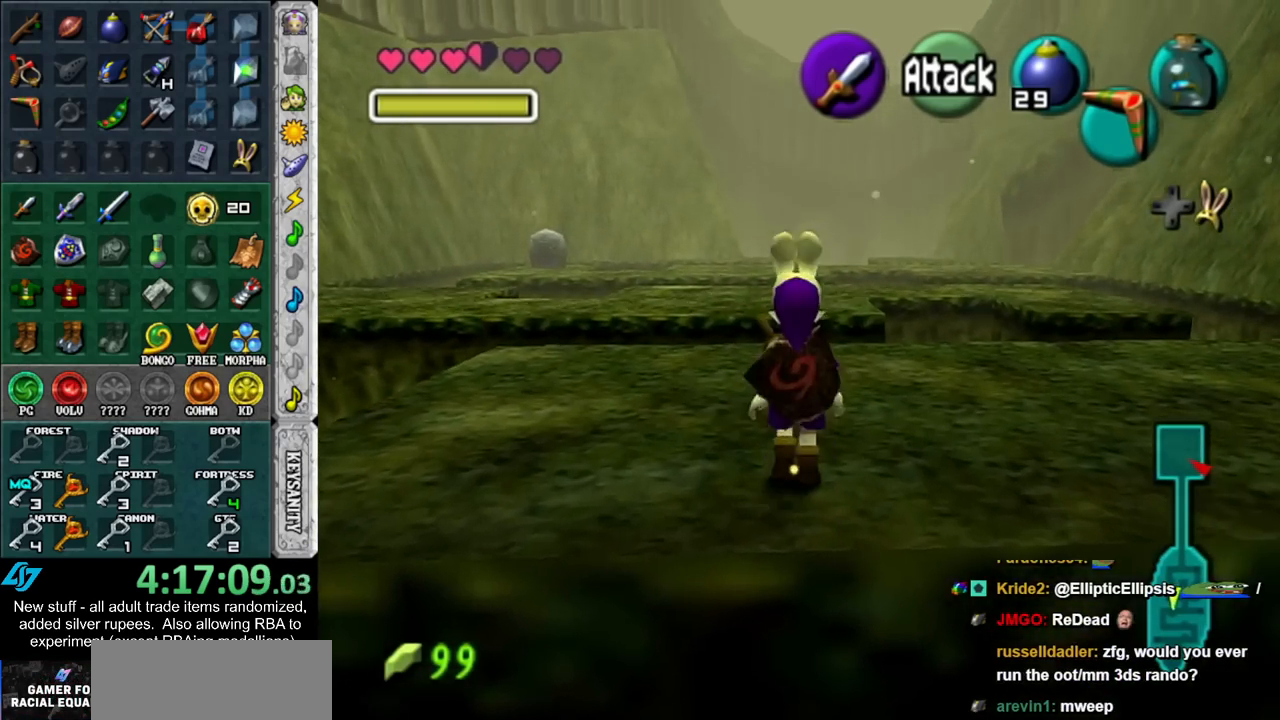
{"buttons": [], "left_stick": "up", "right_stick": "center", "events": []}
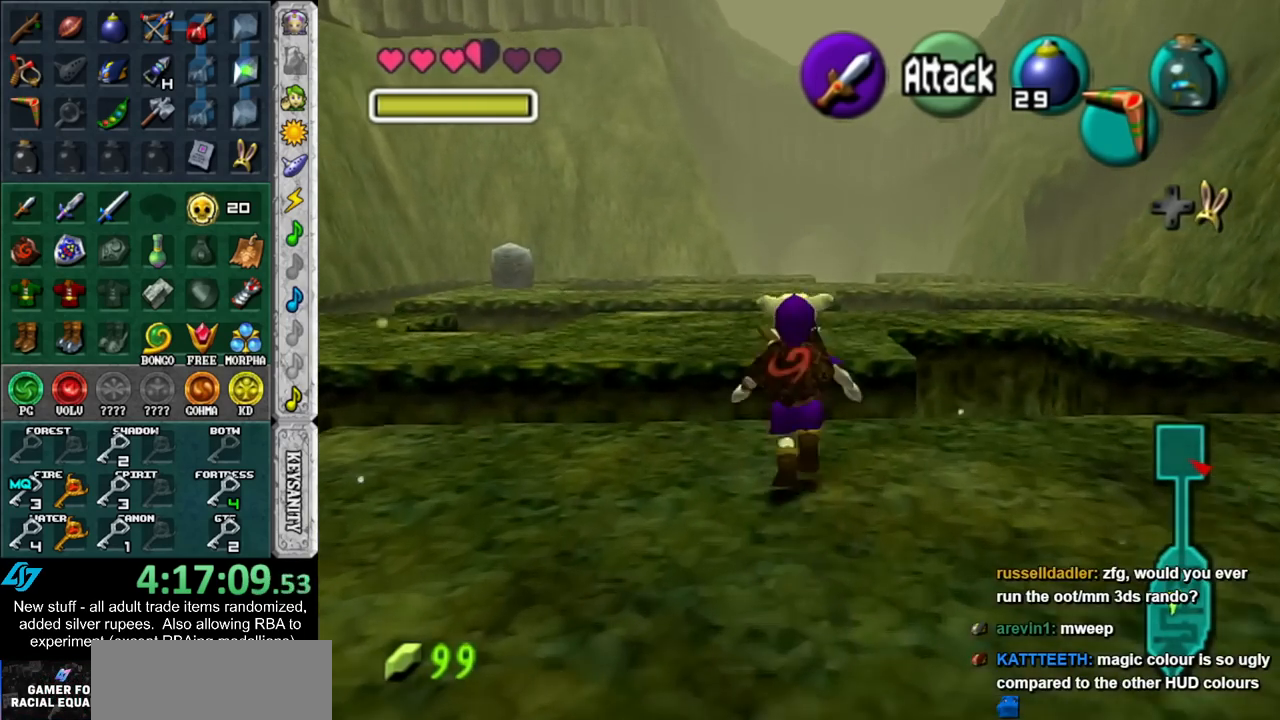
{"buttons": [], "left_stick": "up", "right_stick": "center", "events": []}
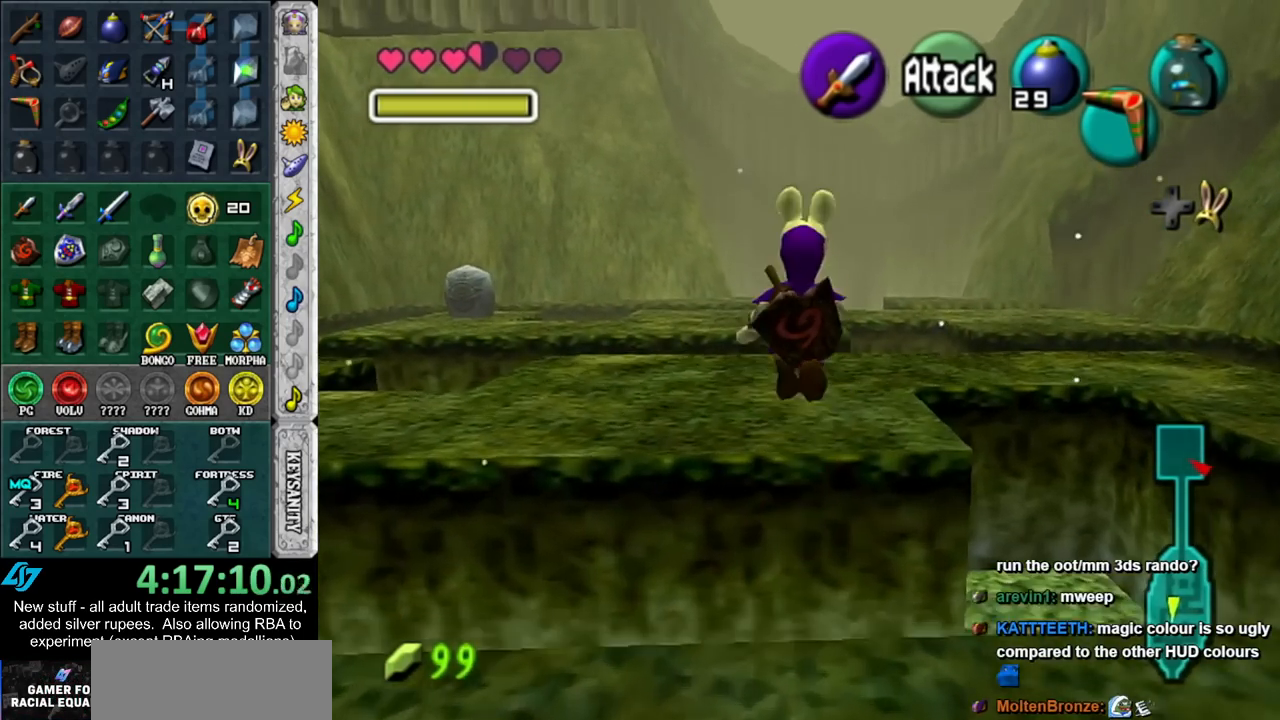
{"buttons": [], "left_stick": "up", "right_stick": "center", "events": []}
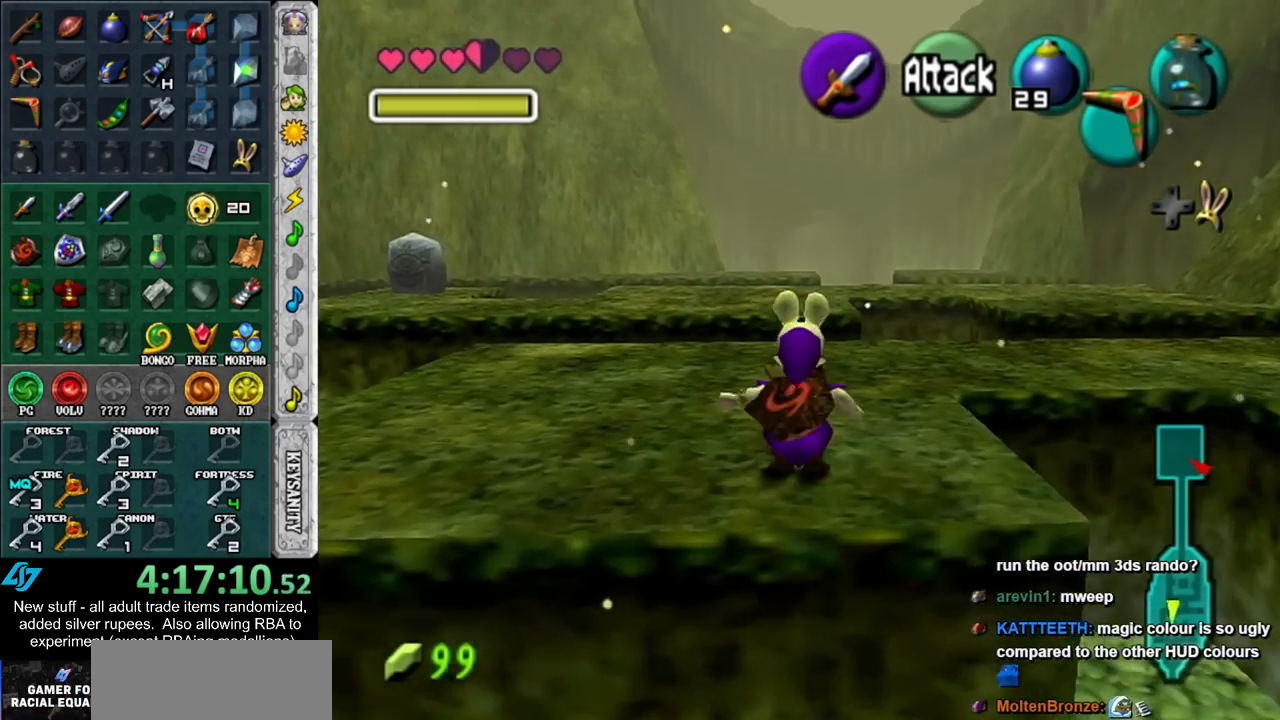
{"buttons": [], "left_stick": "up", "right_stick": "center", "events": []}
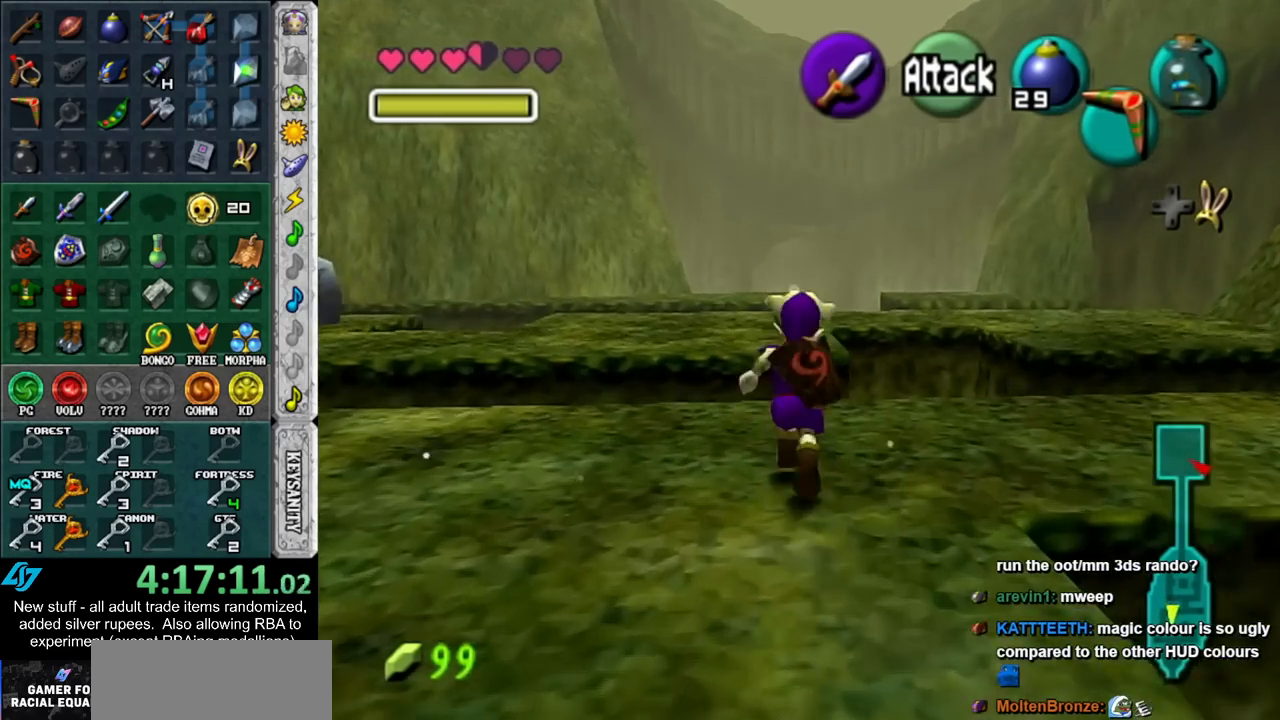
{"buttons": [], "left_stick": "up", "right_stick": "center", "events": []}
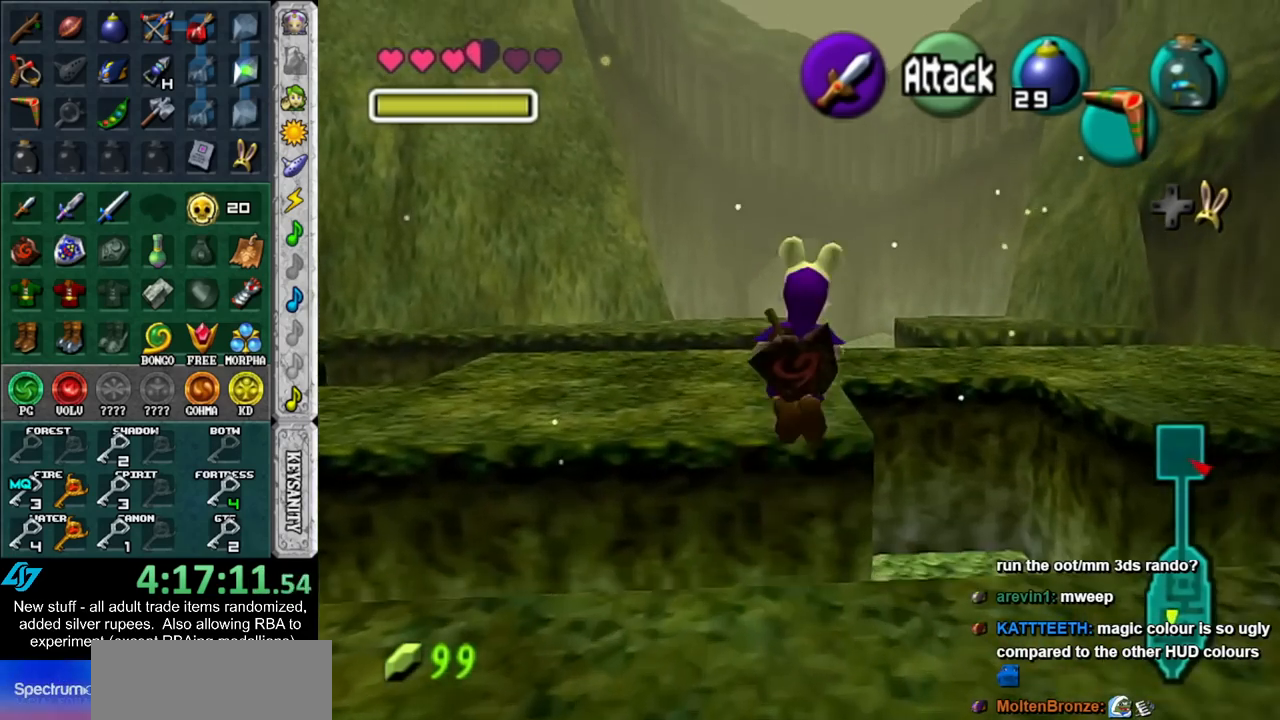
{"buttons": [], "left_stick": "up", "right_stick": "center", "events": []}
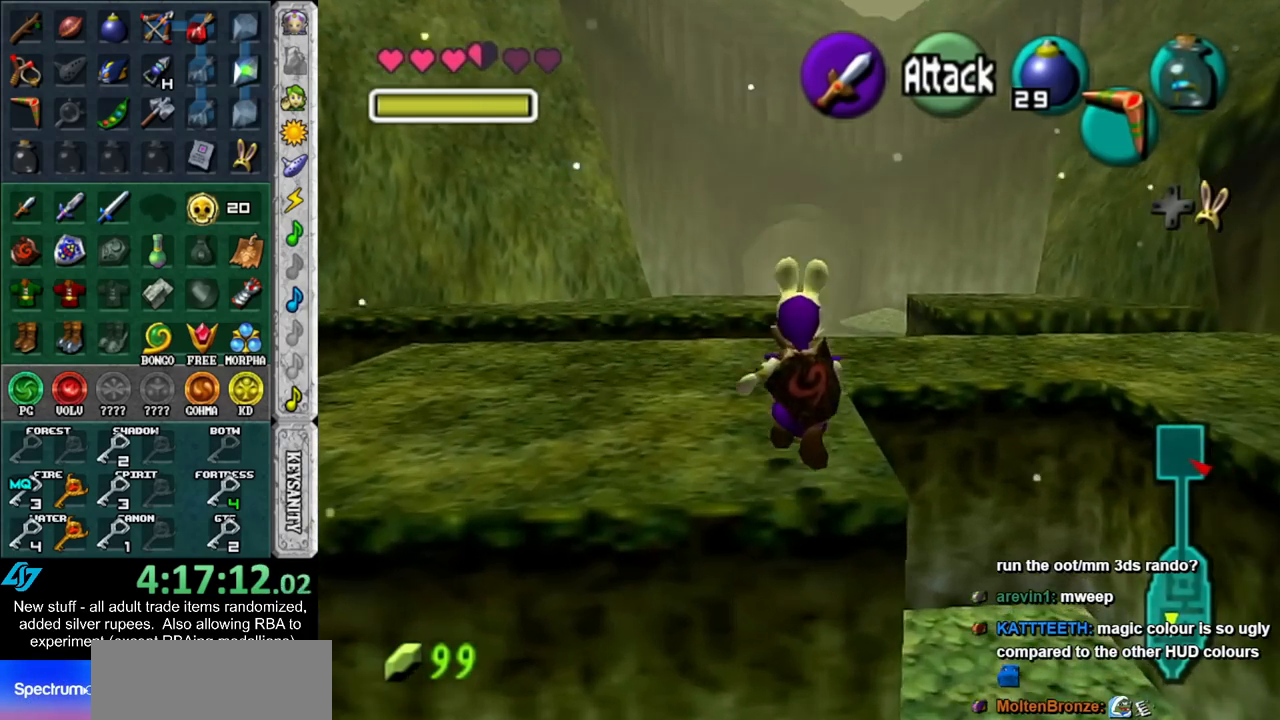
{"buttons": [], "left_stick": "up", "right_stick": "center", "events": []}
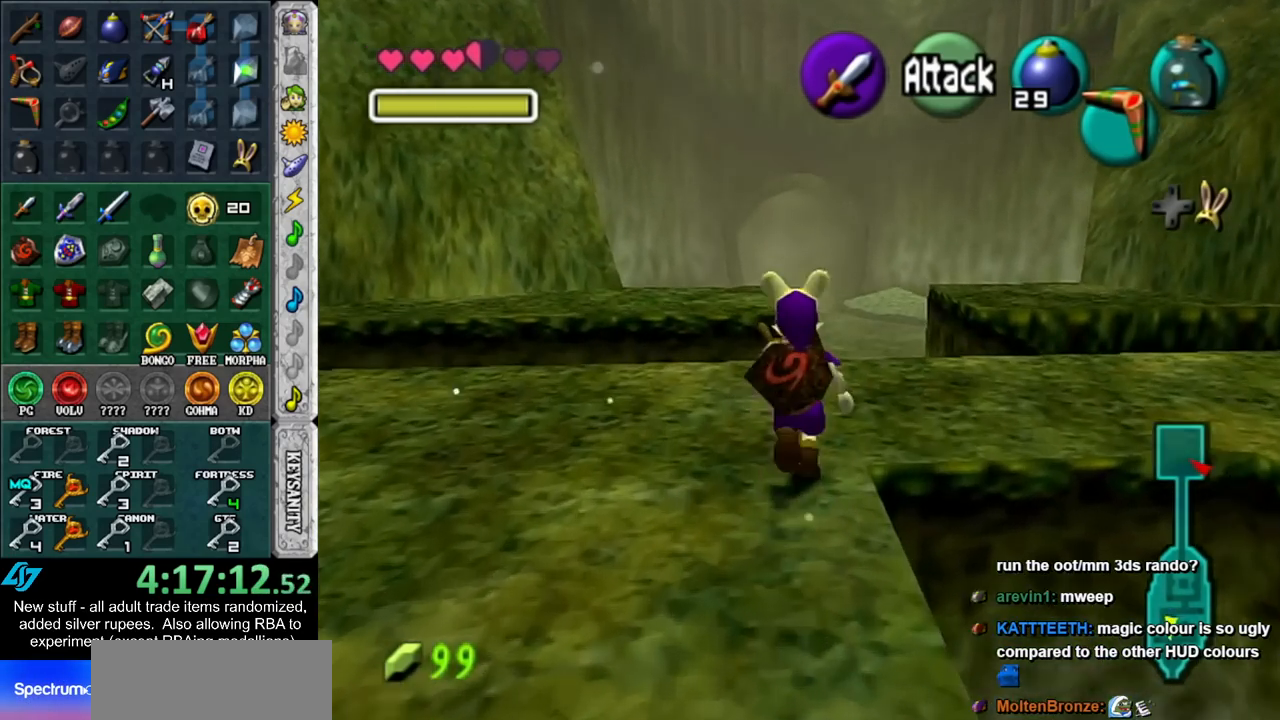
{"buttons": [], "left_stick": "up", "right_stick": "center", "events": []}
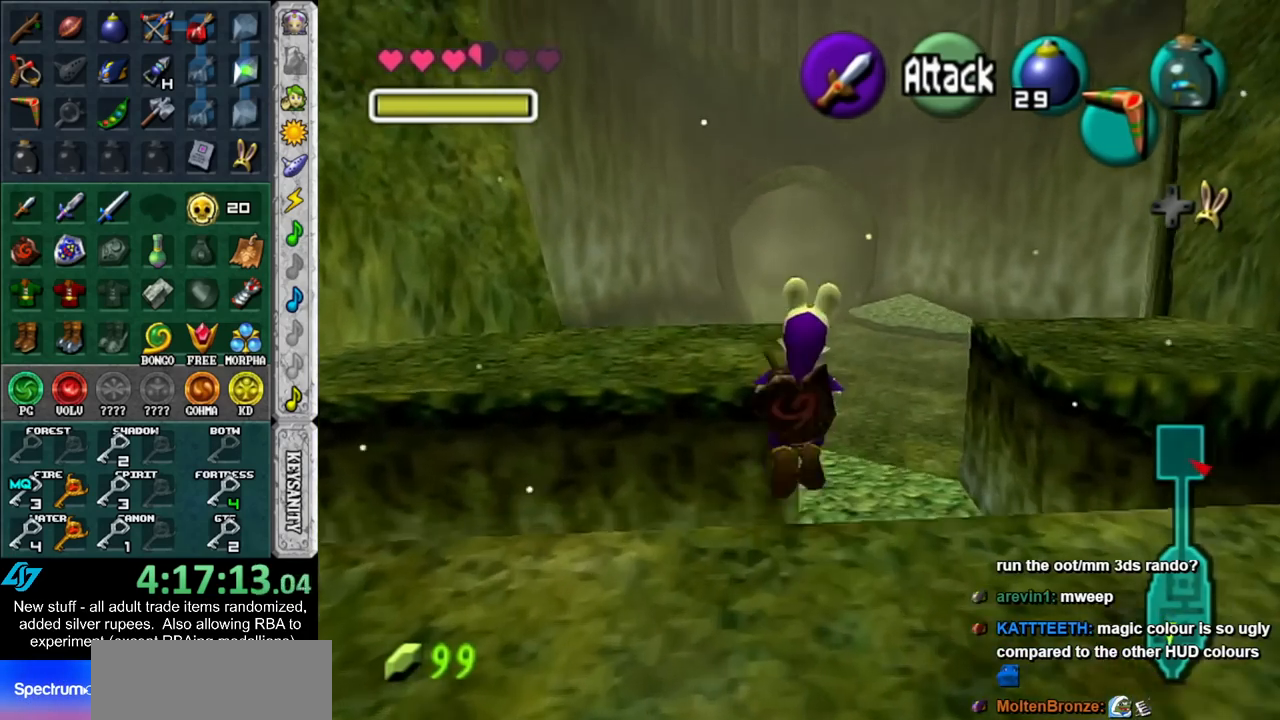
{"buttons": [], "left_stick": "up", "right_stick": "center", "events": []}
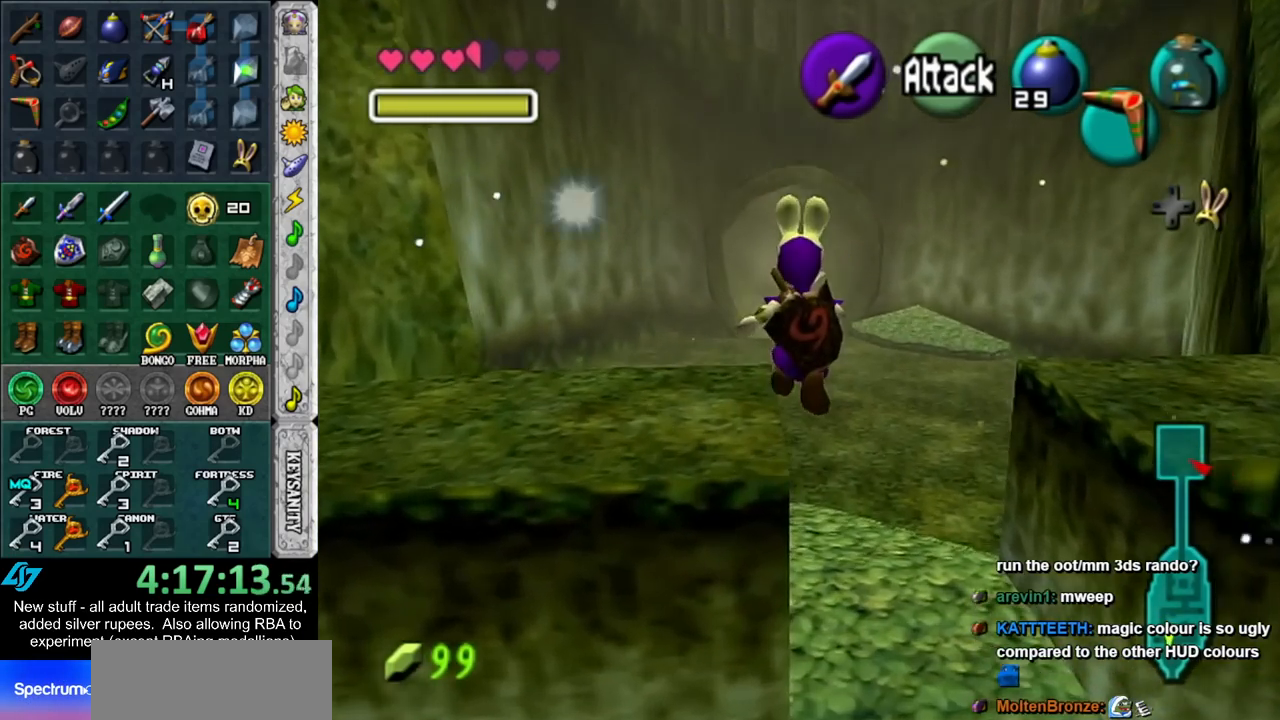
{"buttons": [], "left_stick": "up", "right_stick": "center", "events": []}
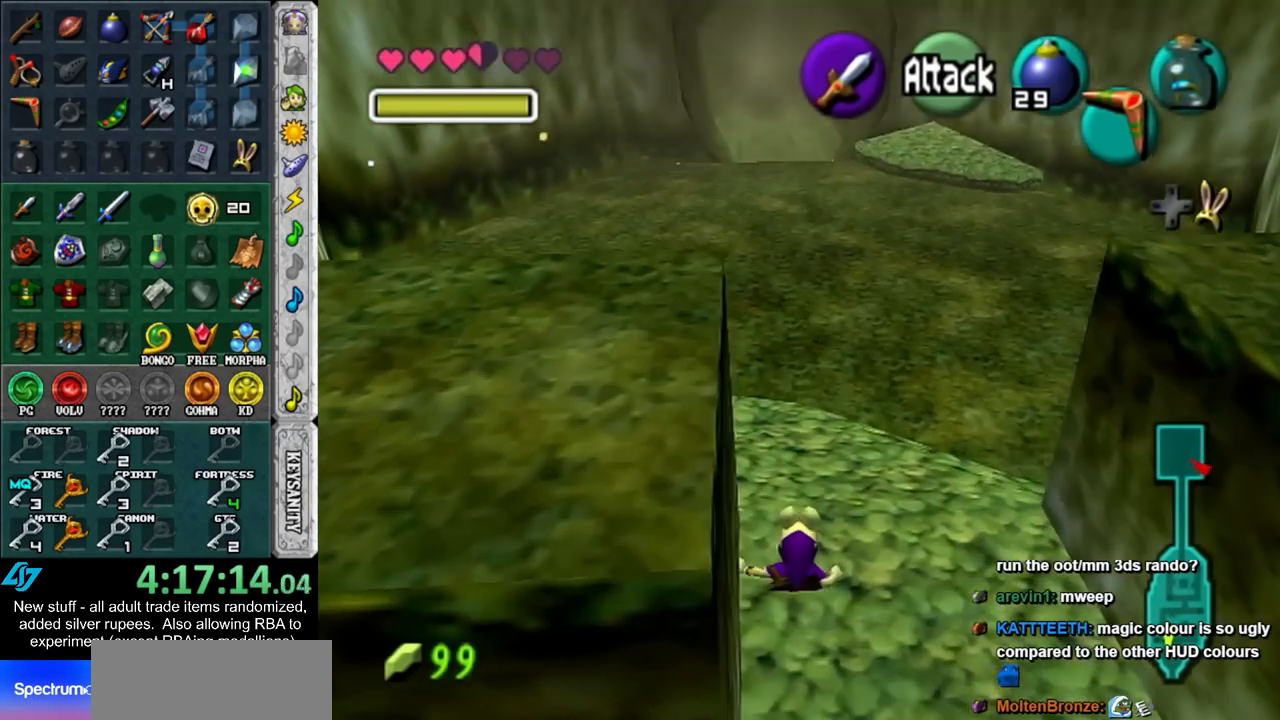
{"buttons": [], "left_stick": "up", "right_stick": "center", "events": []}
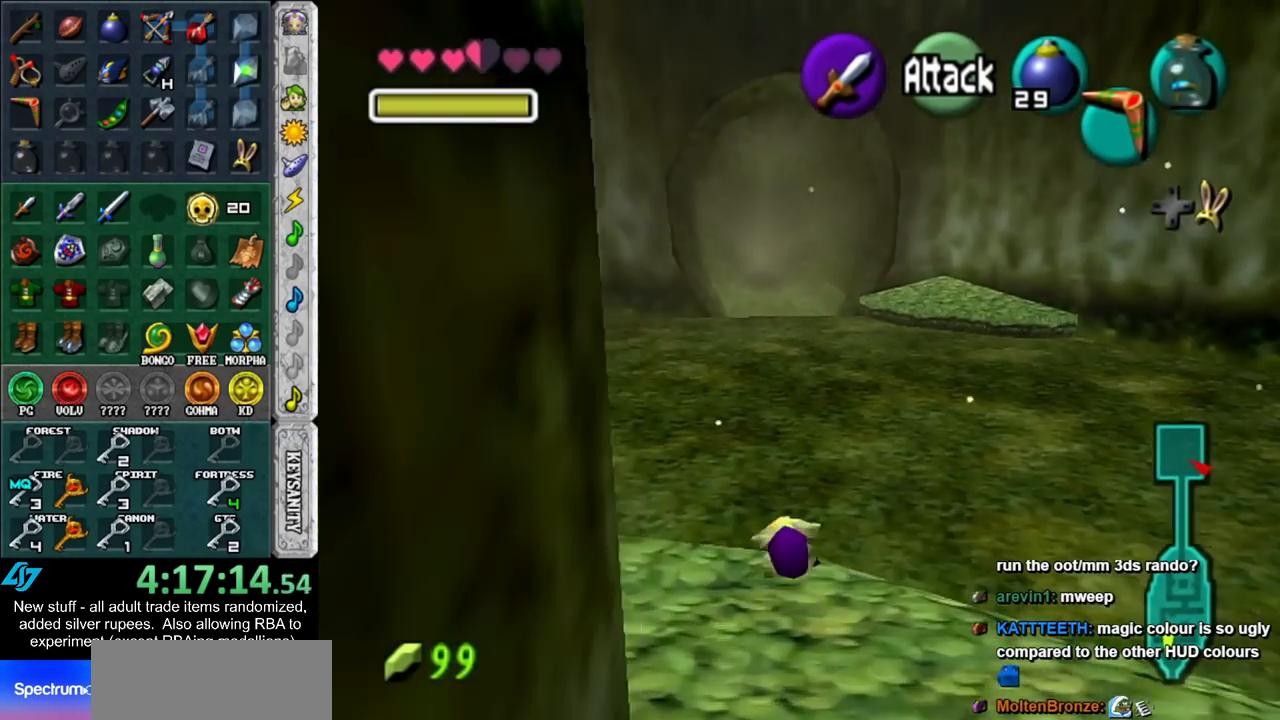
{"buttons": [], "left_stick": "up", "right_stick": "center", "events": []}
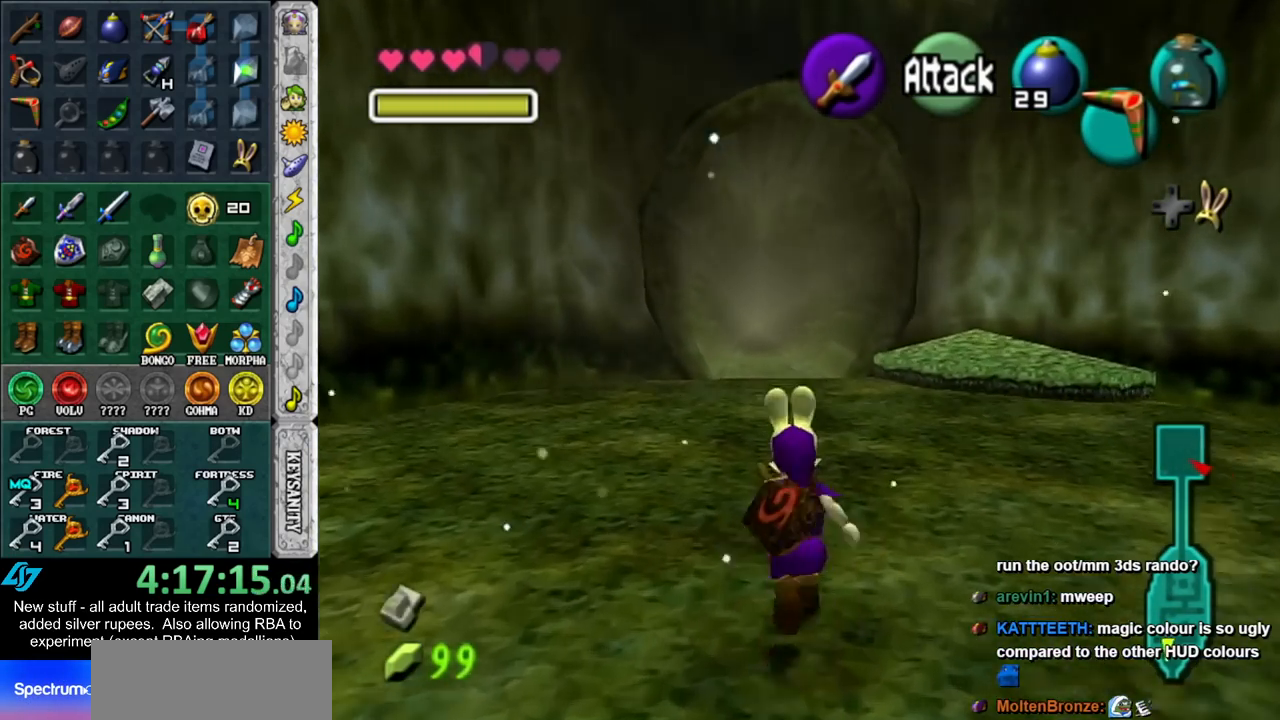
{"buttons": [], "left_stick": "up", "right_stick": "center", "events": []}
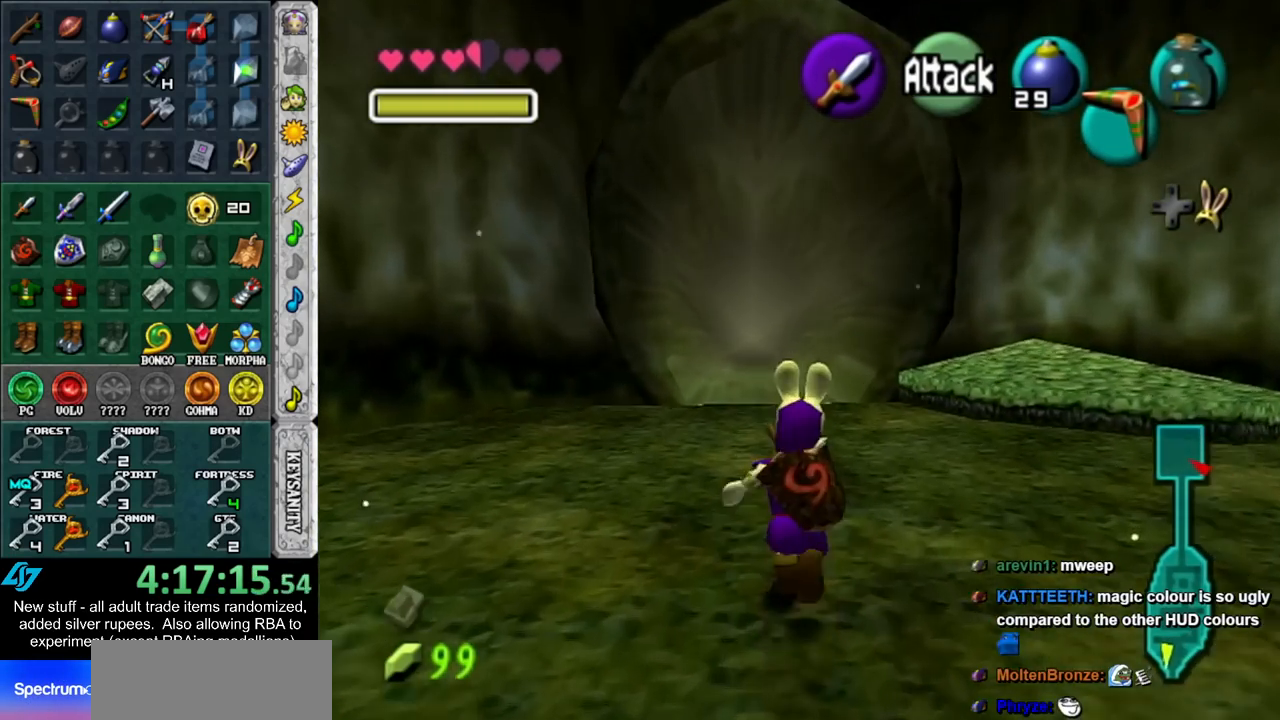
{"buttons": [], "left_stick": "up", "right_stick": "center", "events": []}
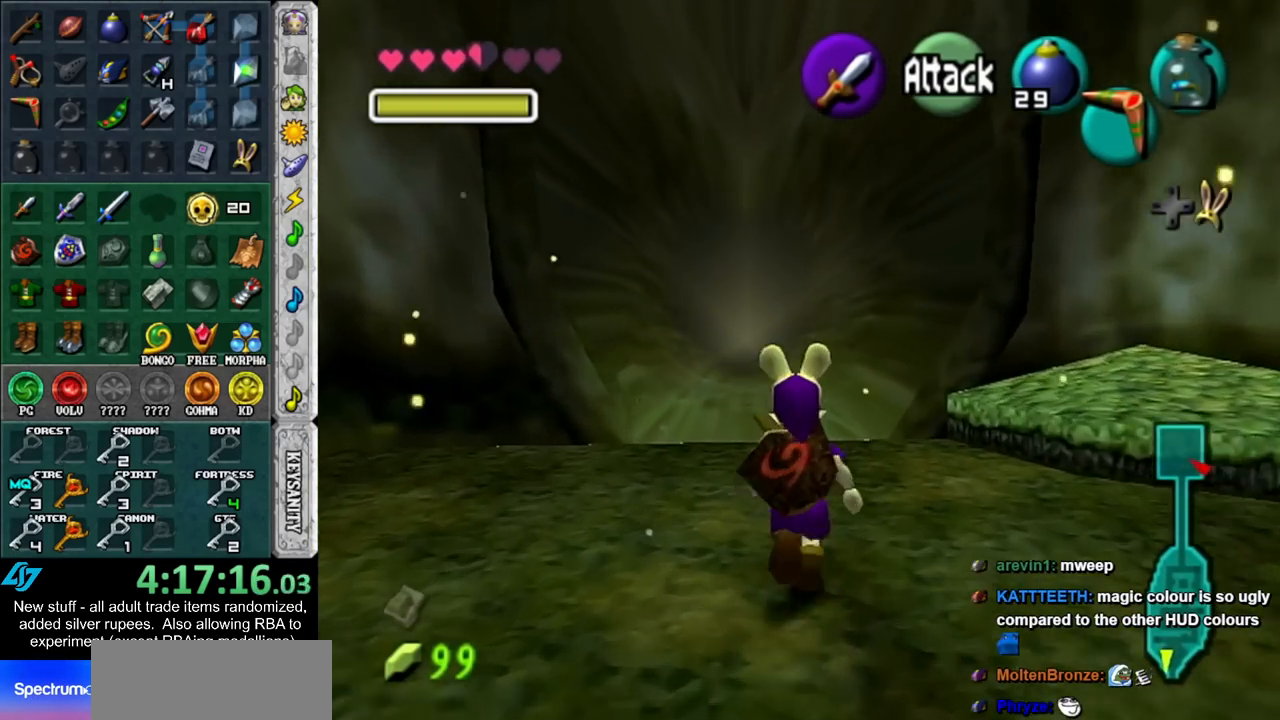
{"buttons": [], "left_stick": "up", "right_stick": "center", "events": []}
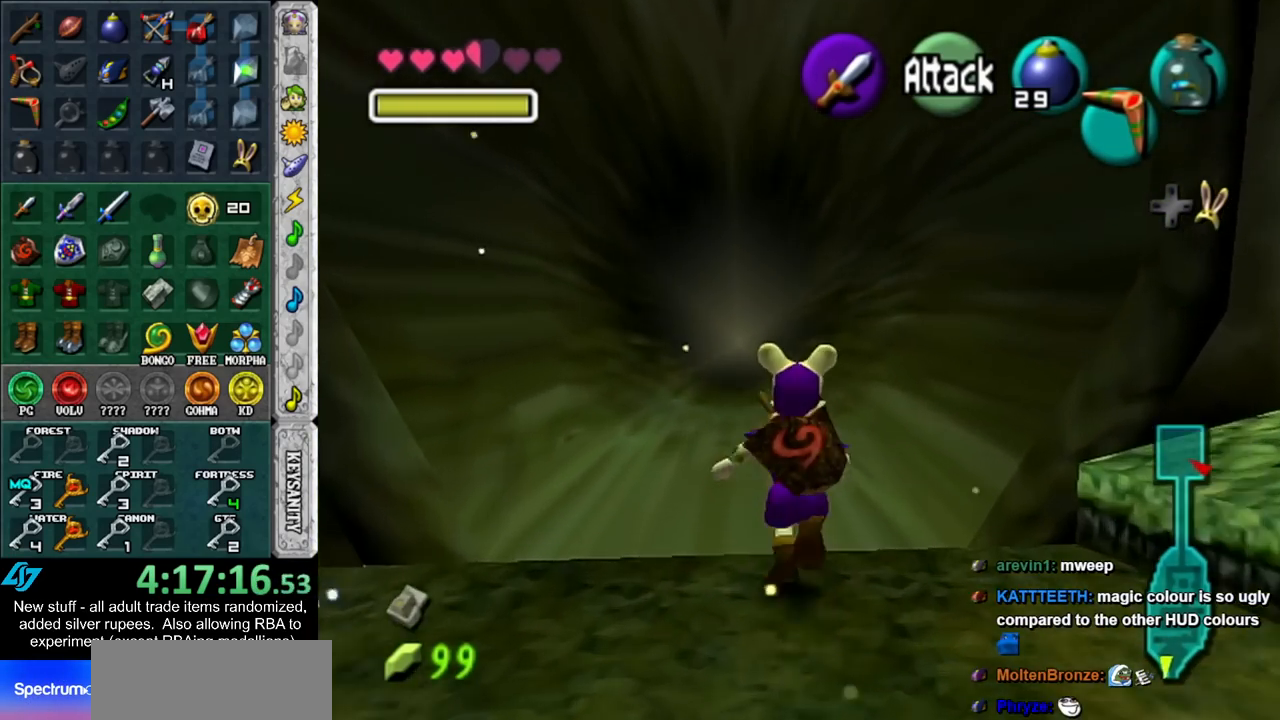
{"buttons": [], "left_stick": "up", "right_stick": "center", "events": []}
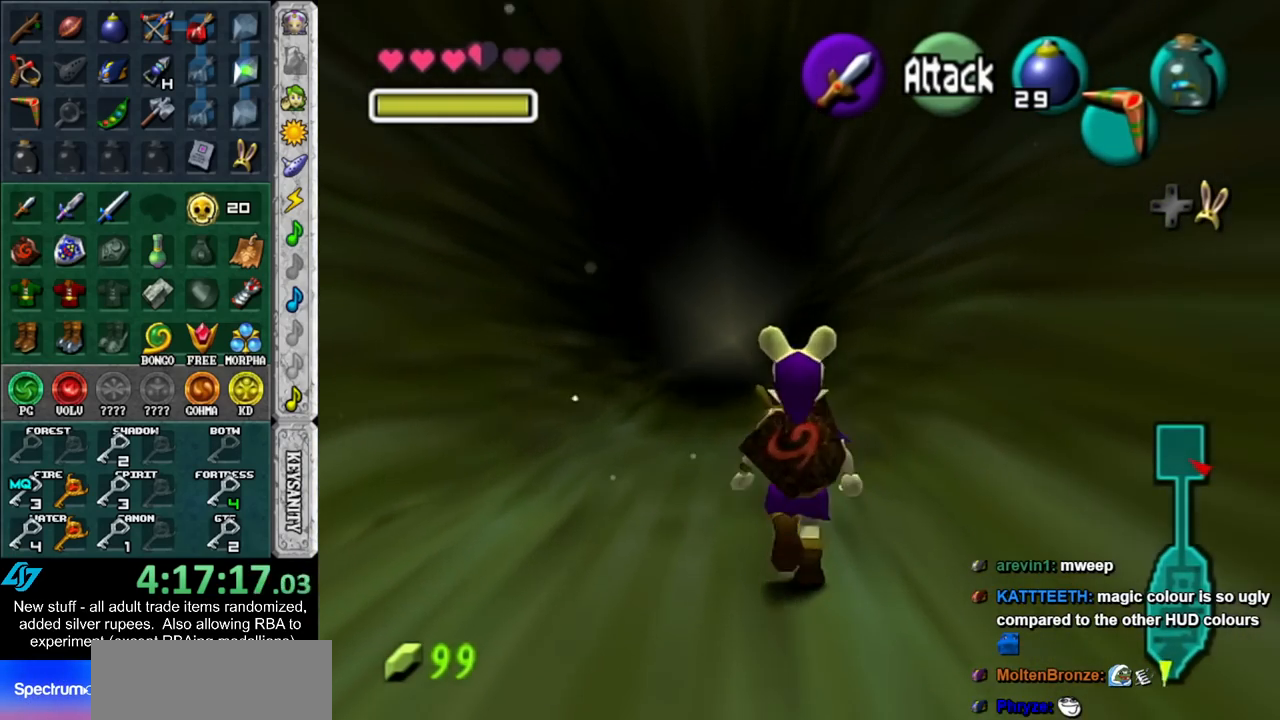
{"buttons": [], "left_stick": "up", "right_stick": "center", "events": []}
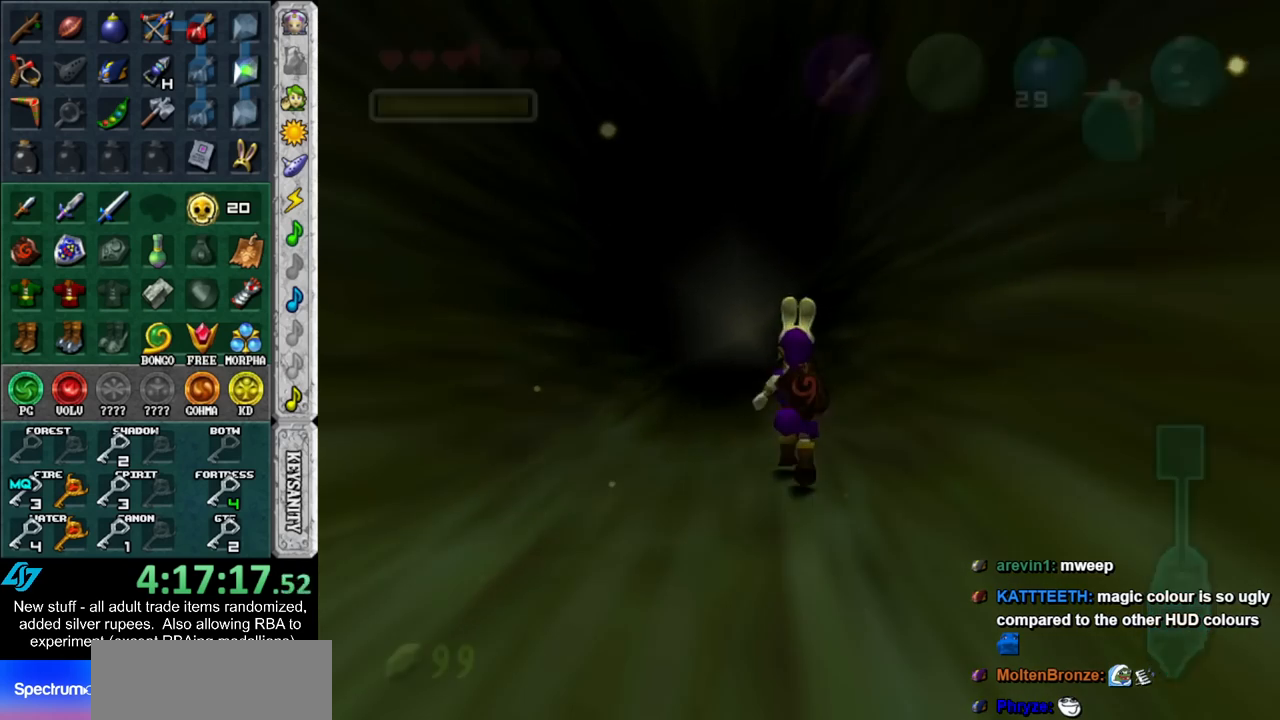
{"buttons": [], "left_stick": "up", "right_stick": "center", "events": []}
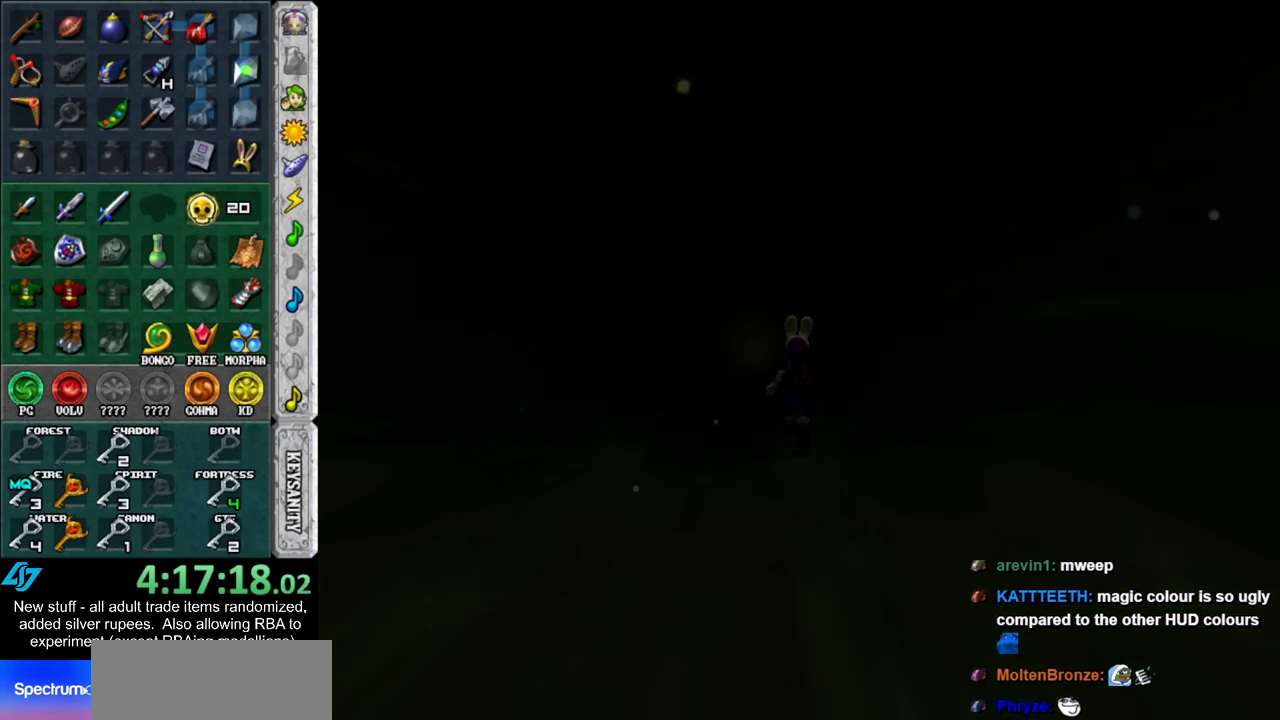
{"buttons": [], "left_stick": "up", "right_stick": "center", "events": []}
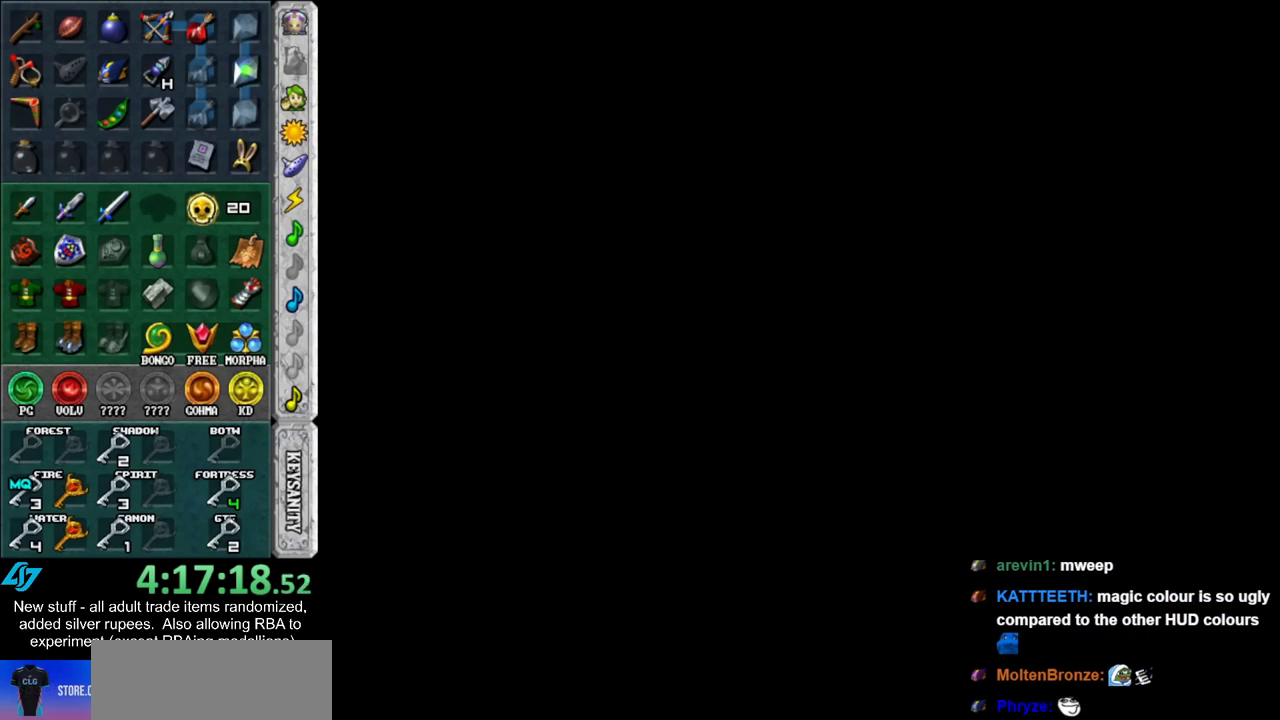
{"buttons": [], "left_stick": "up", "right_stick": "center", "events": []}
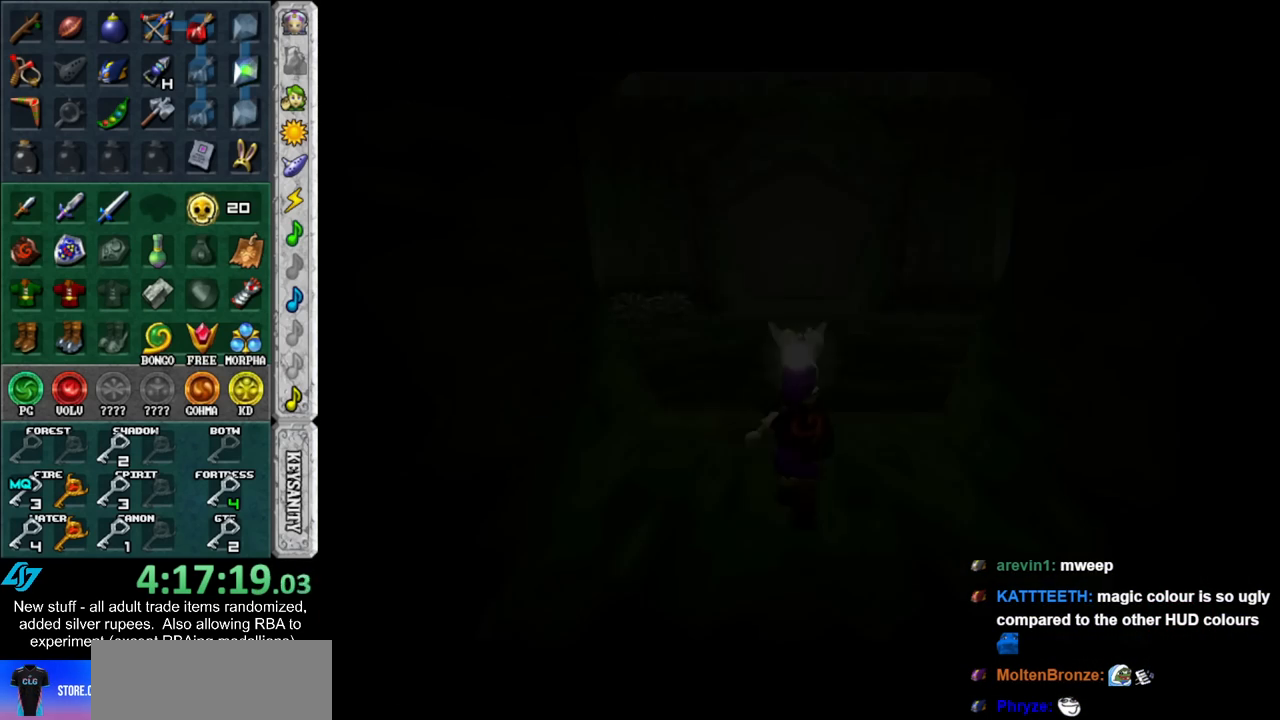
{"buttons": [], "left_stick": "up", "right_stick": "center", "events": []}
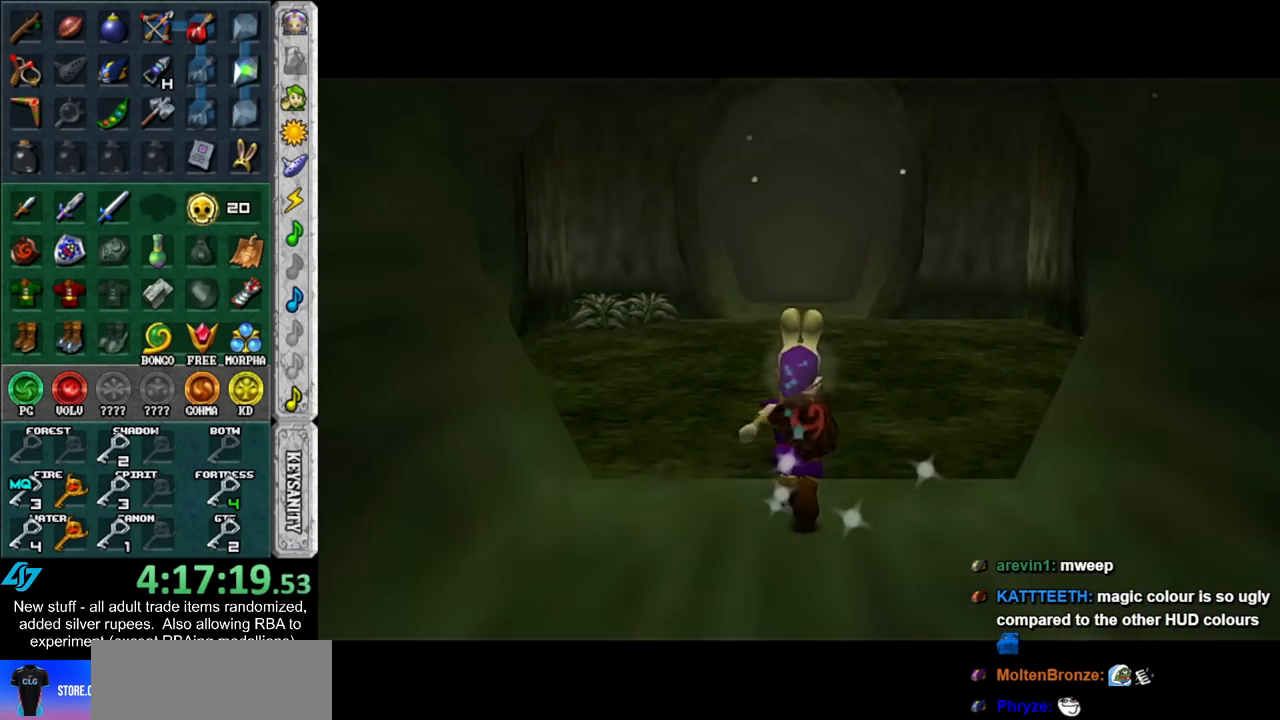
{"buttons": [], "left_stick": "up-left", "right_stick": "center", "events": [[433, "left_stick", "up-left"]]}
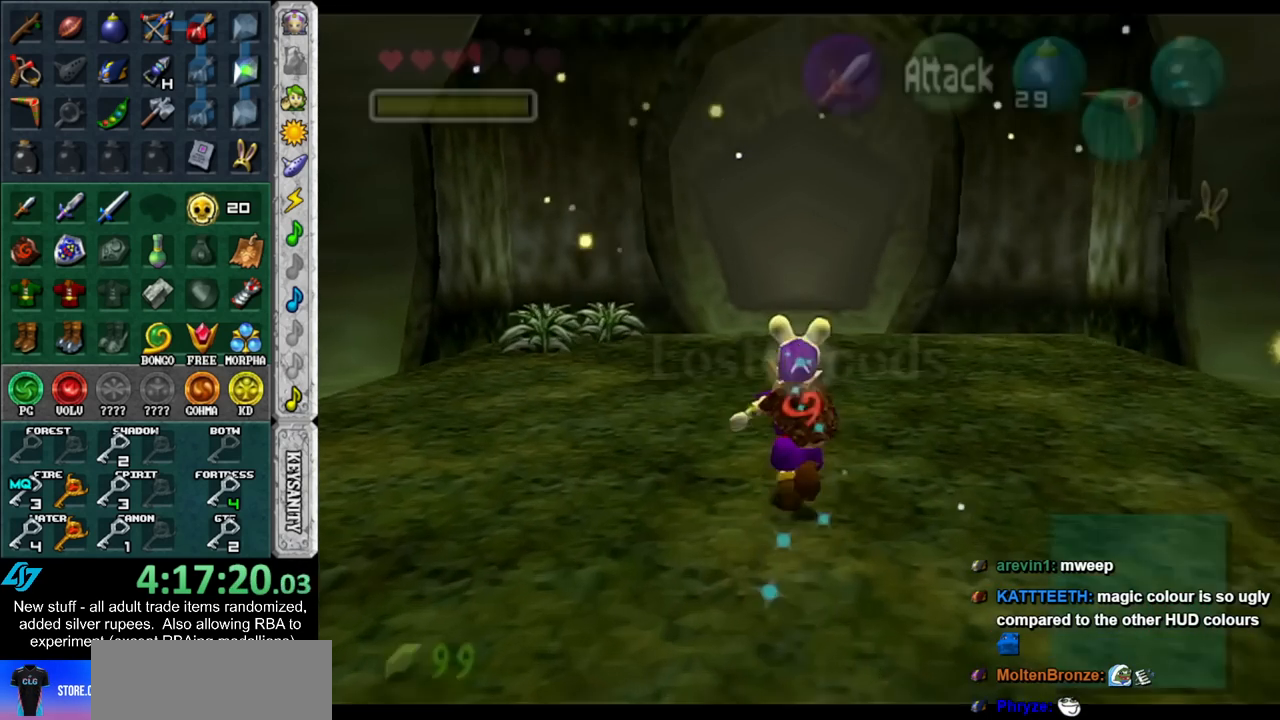
{"buttons": [], "left_stick": "up-left", "right_stick": "center", "events": []}
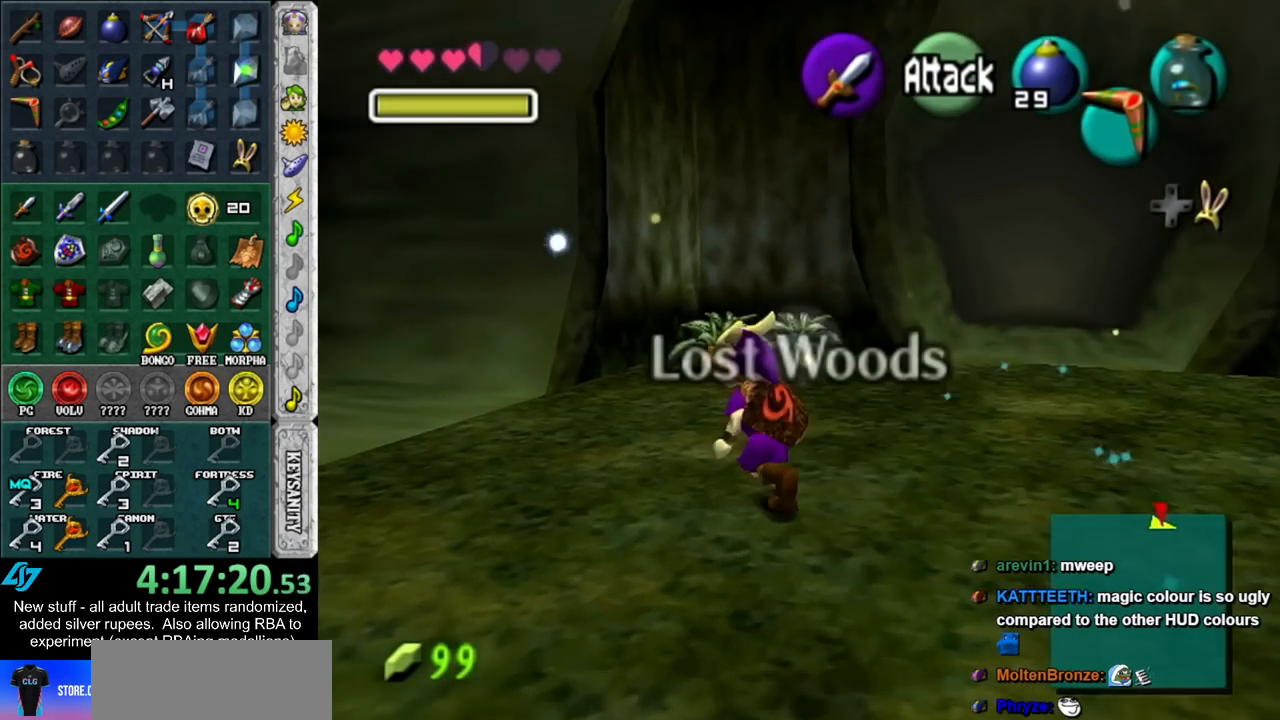
{"buttons": [], "left_stick": "up-left", "right_stick": "center", "events": []}
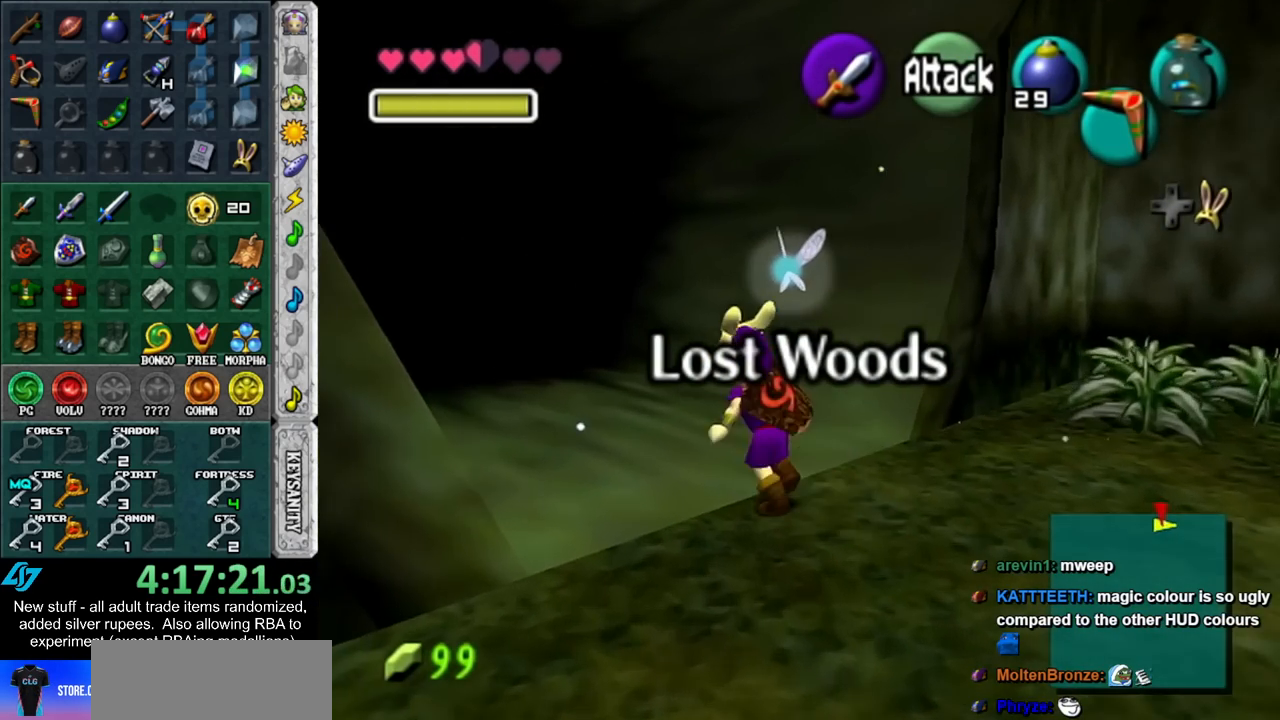
{"buttons": [], "left_stick": "up-left", "right_stick": "center", "events": []}
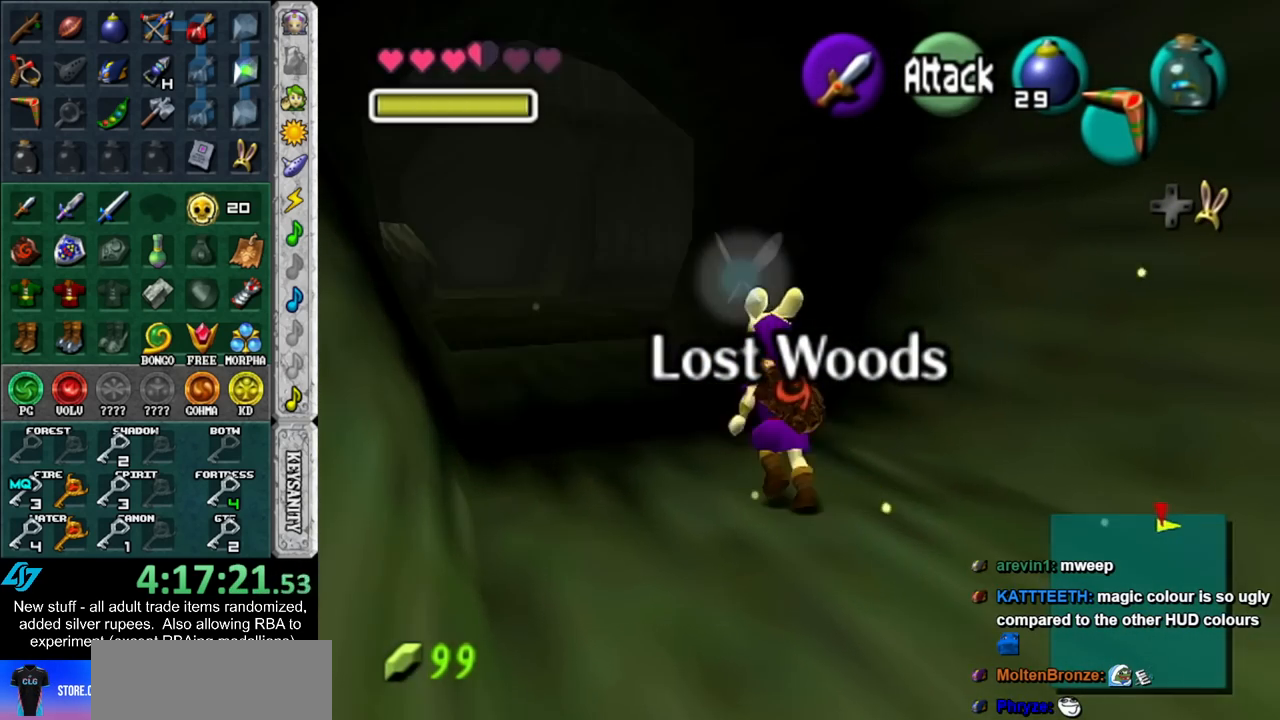
{"buttons": [], "left_stick": "up", "right_stick": "center", "events": [[50, "left_stick", "up"]]}